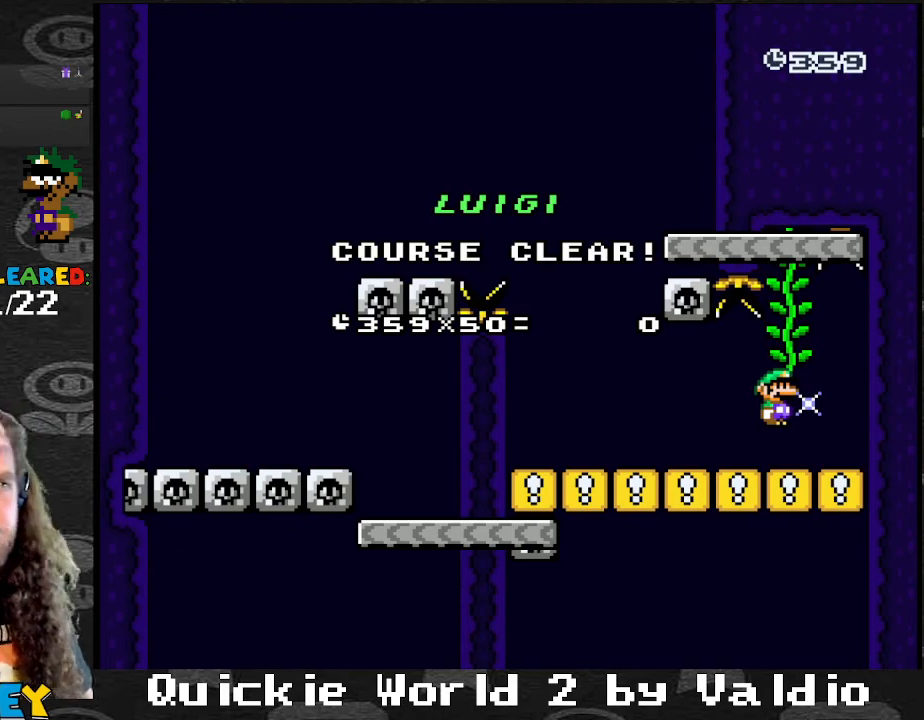
Gameplay with a controller (Nintendo layout); each line is a JSON object with the inputs held at the frame after it. "events" lists button and stick changes between this image and that frame as [ms after this image, input, new state], when the widget could be followed in between. Not read: L3 R3.
{"buttons": [], "events": [[67, "A", "down"], [367, "A", "up"]]}
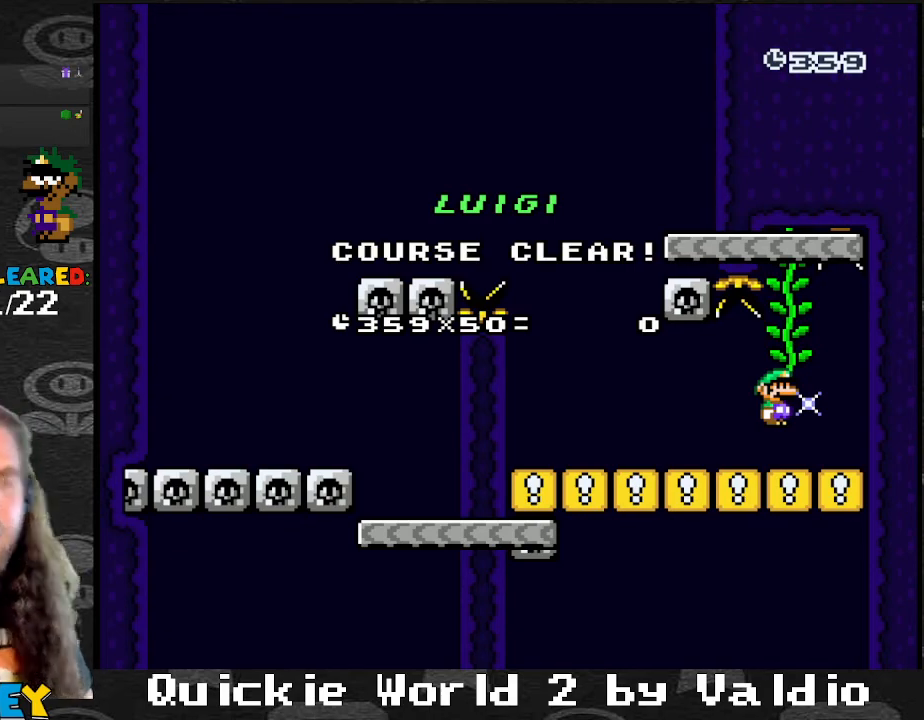
{"buttons": [], "events": []}
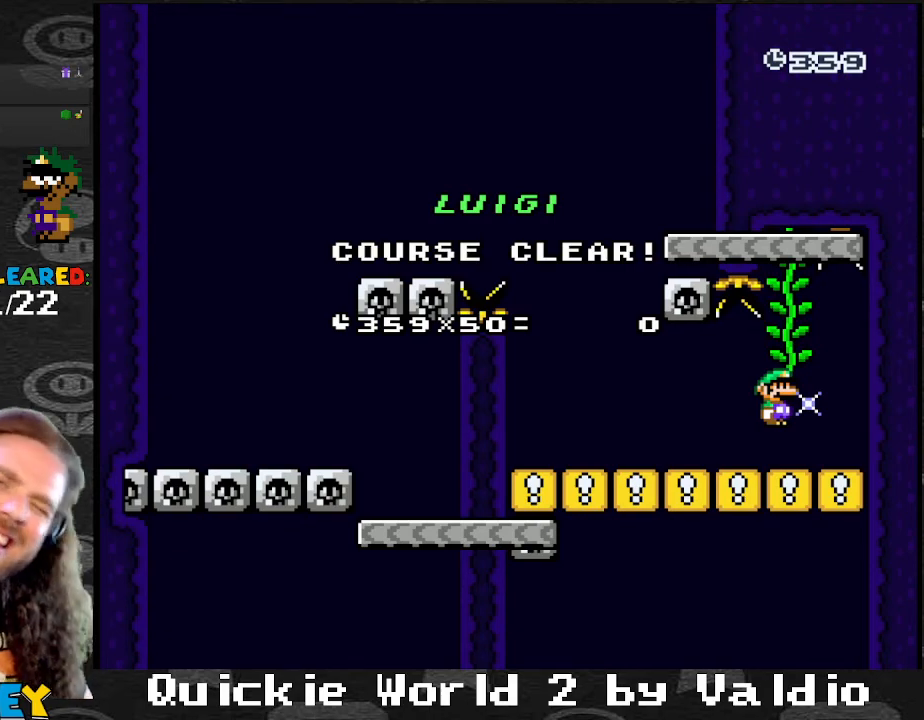
{"buttons": [], "events": []}
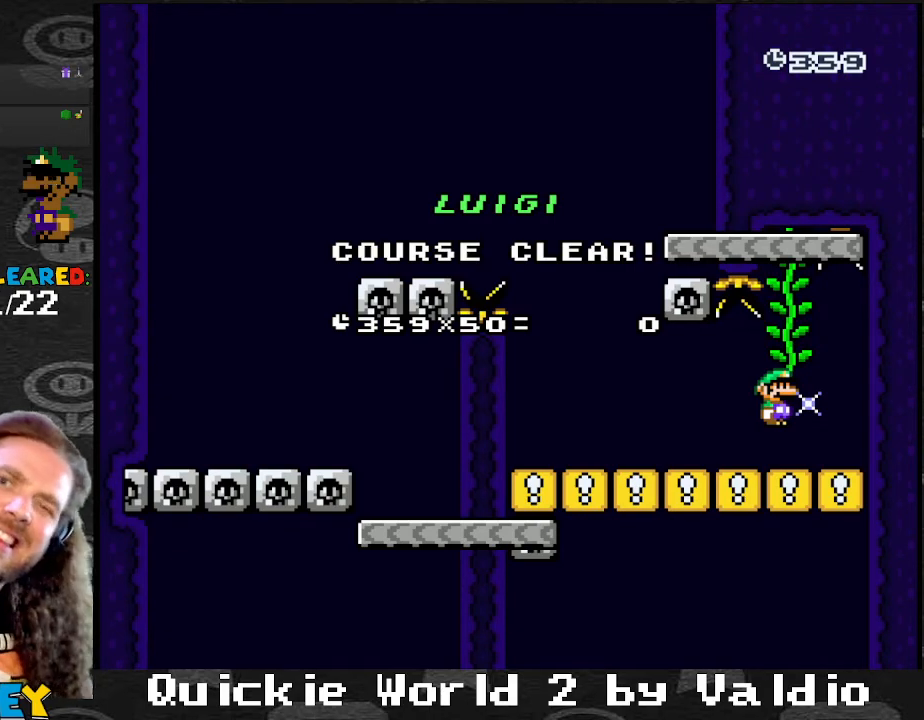
{"buttons": [], "events": [[167, "A", "down"], [300, "A", "up"]]}